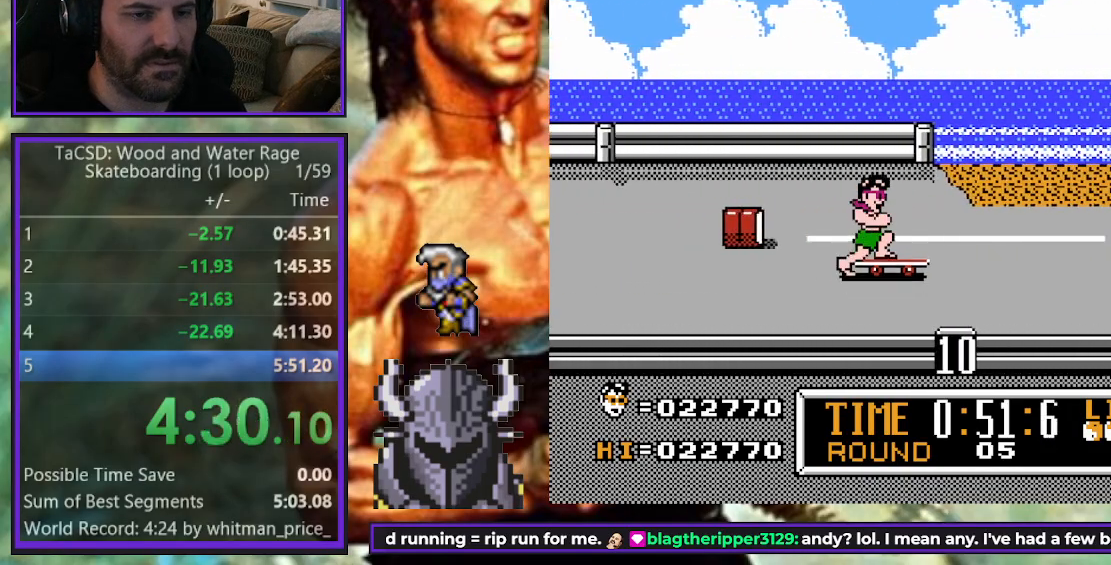
Gameplay with a controller (Xbox layout); each line is a JSON object with the inputs held at the frame after it. "events" lists button and stick changes between this image and that frame as [ms after this image, input, new state], when the widget could be followed in between. Not read: L3 R3 left_stick right_stick.
{"buttons": ["A", "DPAD_RIGHT"], "events": [[50, "A", "up"], [67, "DPAD_UP", "up"], [133, "A", "down"], [217, "A", "up"], [300, "A", "down"], [367, "A", "up"], [450, "A", "down"]]}
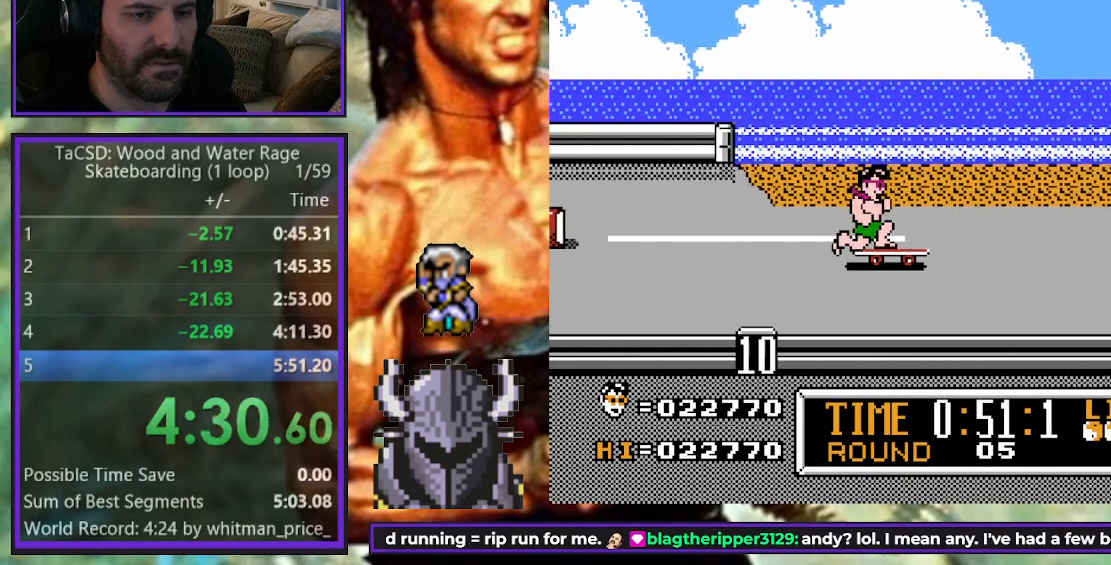
{"buttons": ["DPAD_RIGHT"], "events": [[17, "A", "up"], [83, "DPAD_UP", "down"], [100, "A", "down"], [167, "A", "up"], [250, "A", "down"], [250, "DPAD_UP", "up"], [333, "A", "up"], [383, "A", "down"], [483, "A", "up"]]}
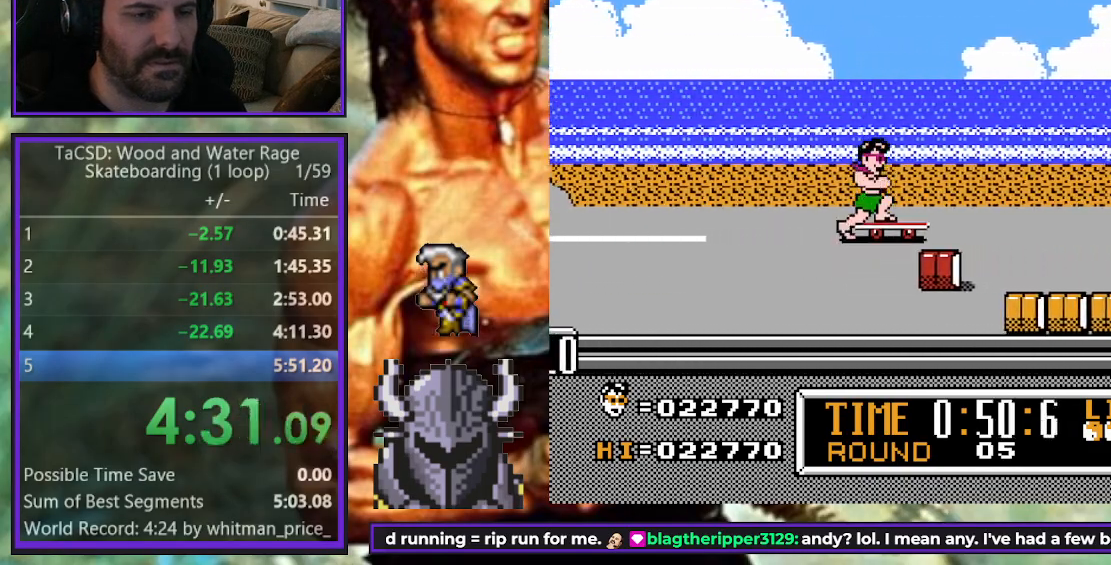
{"buttons": ["DPAD_DOWN", "DPAD_RIGHT"], "events": [[50, "A", "down"], [150, "A", "up"], [217, "A", "down"], [300, "A", "up"], [367, "A", "down"], [450, "A", "up"], [450, "DPAD_DOWN", "down"]]}
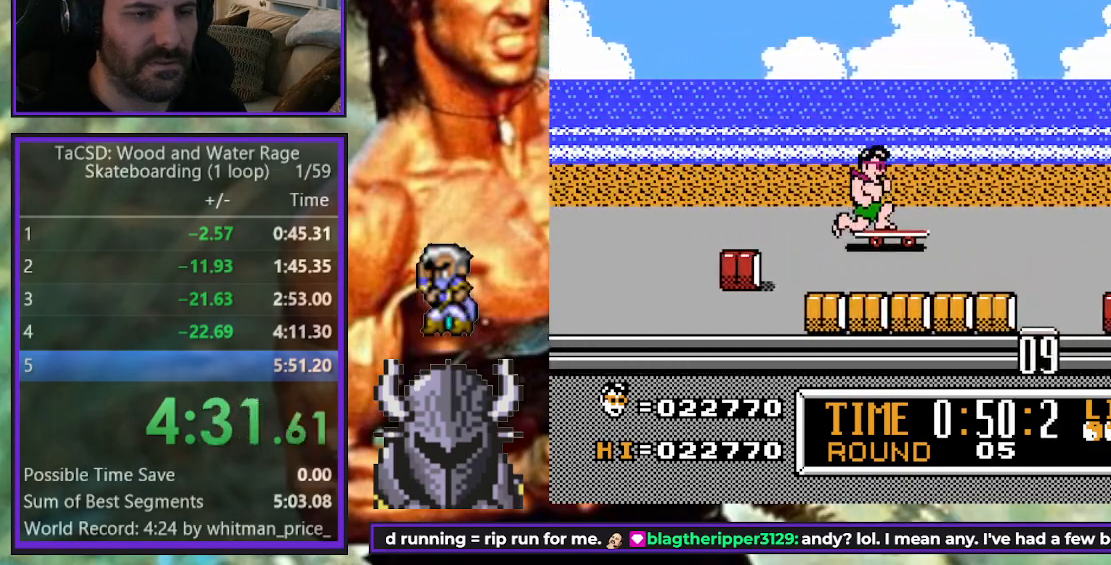
{"buttons": ["A", "DPAD_RIGHT"], "events": [[17, "A", "down"], [67, "DPAD_DOWN", "up"], [100, "A", "up"], [183, "A", "down"], [267, "A", "up"], [350, "A", "down"], [400, "DPAD_DOWN", "down"], [433, "A", "up"], [483, "A", "down"], [483, "DPAD_DOWN", "up"]]}
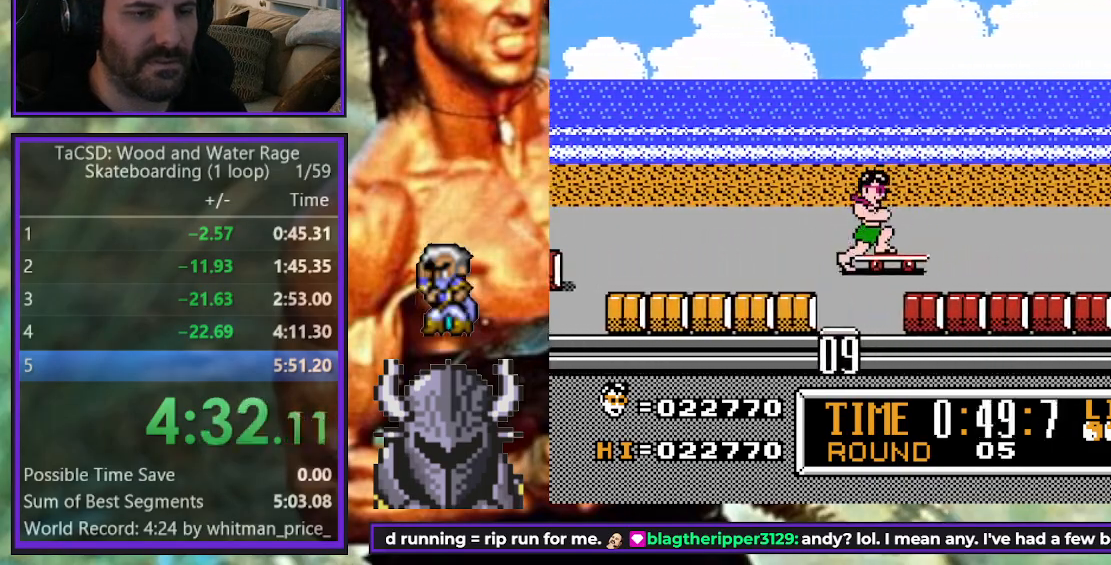
{"buttons": ["A", "DPAD_RIGHT"], "events": [[83, "A", "up"], [150, "A", "down"], [233, "A", "up"], [317, "A", "down"], [400, "A", "up"], [467, "A", "down"]]}
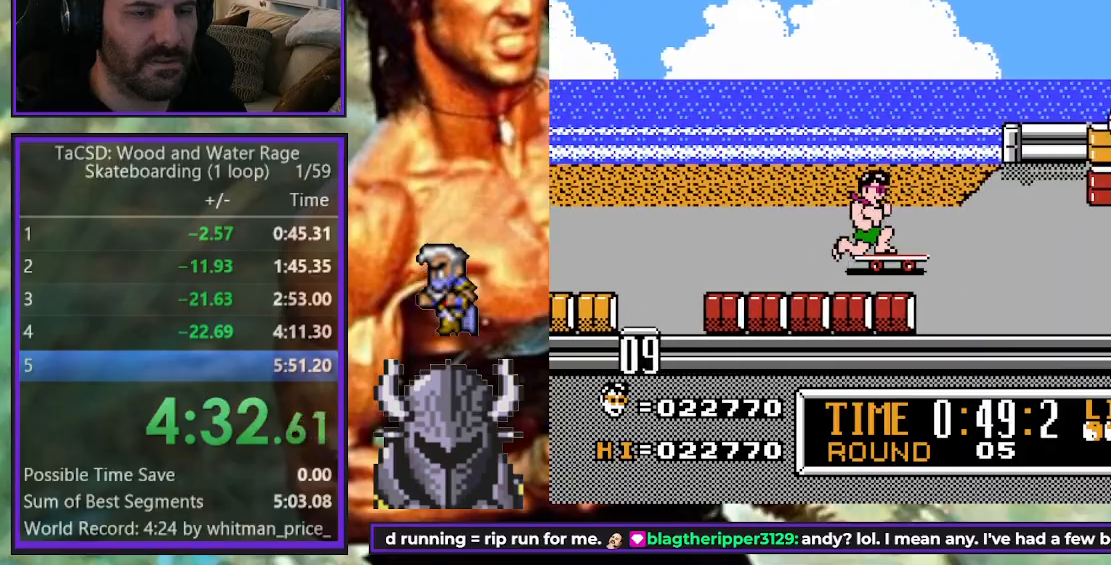
{"buttons": ["DPAD_RIGHT"], "events": [[50, "A", "up"], [117, "A", "down"], [200, "A", "up"], [267, "A", "down"], [283, "DPAD_DOWN", "down"], [367, "A", "up"], [383, "DPAD_DOWN", "up"], [433, "A", "down"], [500, "A", "up"]]}
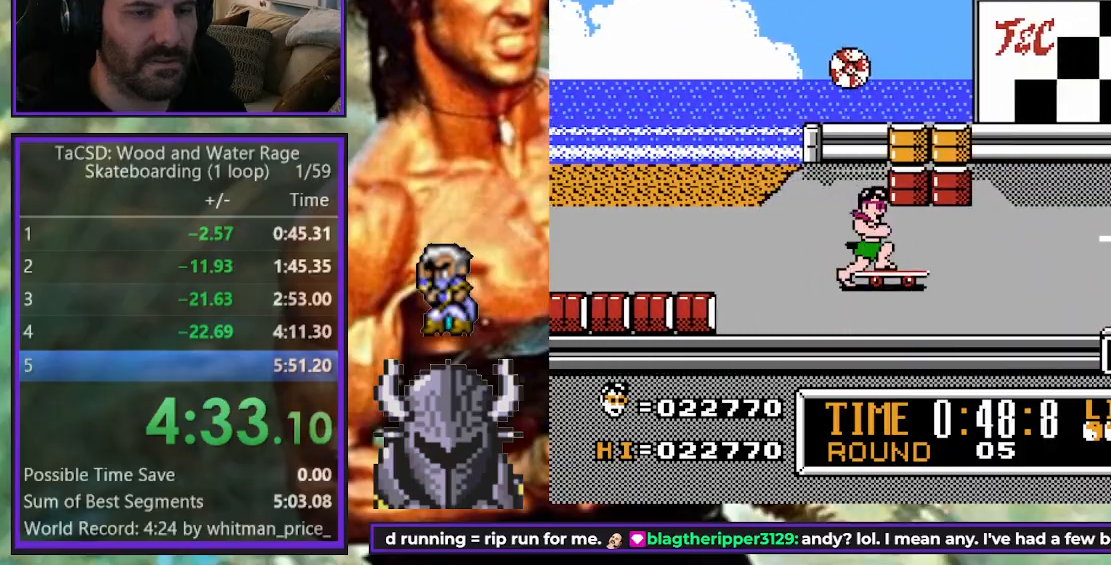
{"buttons": ["DPAD_RIGHT"], "events": [[83, "A", "down"], [133, "A", "up"], [233, "A", "down"], [300, "A", "up"], [383, "A", "down"], [450, "A", "up"]]}
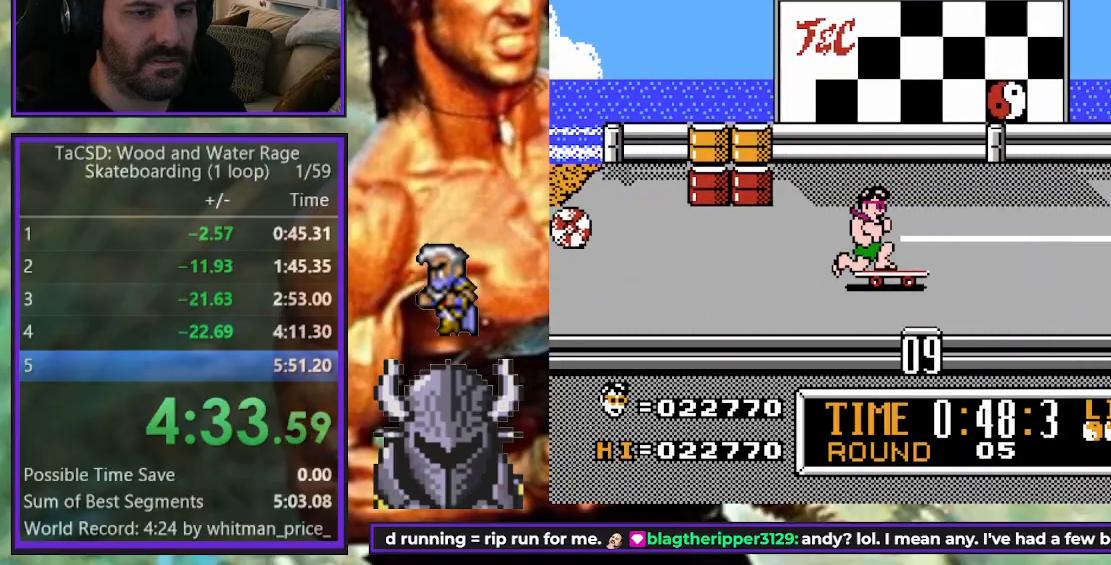
{"buttons": ["A", "DPAD_UP", "DPAD_RIGHT"], "events": [[33, "A", "down"], [67, "DPAD_UP", "down"], [100, "A", "up"], [150, "DPAD_UP", "up"], [183, "A", "down"], [250, "A", "up"], [350, "A", "down"], [350, "DPAD_UP", "down"], [417, "A", "up"], [483, "A", "down"]]}
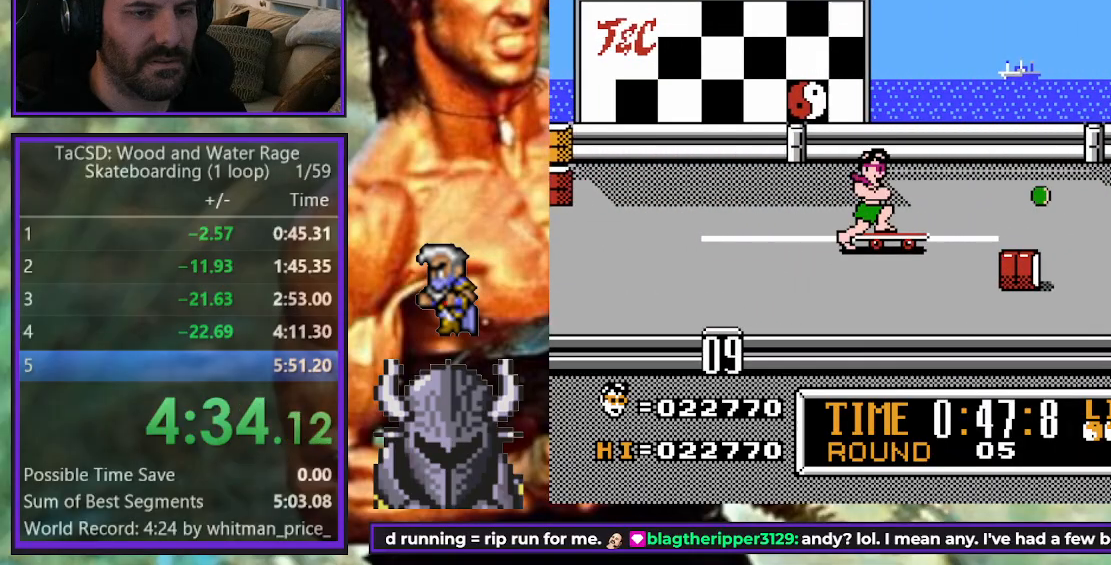
{"buttons": ["A", "DPAD_DOWN", "DPAD_RIGHT"], "events": [[100, "A", "up"], [133, "DPAD_UP", "up"], [167, "A", "down"], [250, "A", "up"], [317, "A", "down"], [383, "DPAD_DOWN", "down"], [417, "A", "up"], [483, "A", "down"]]}
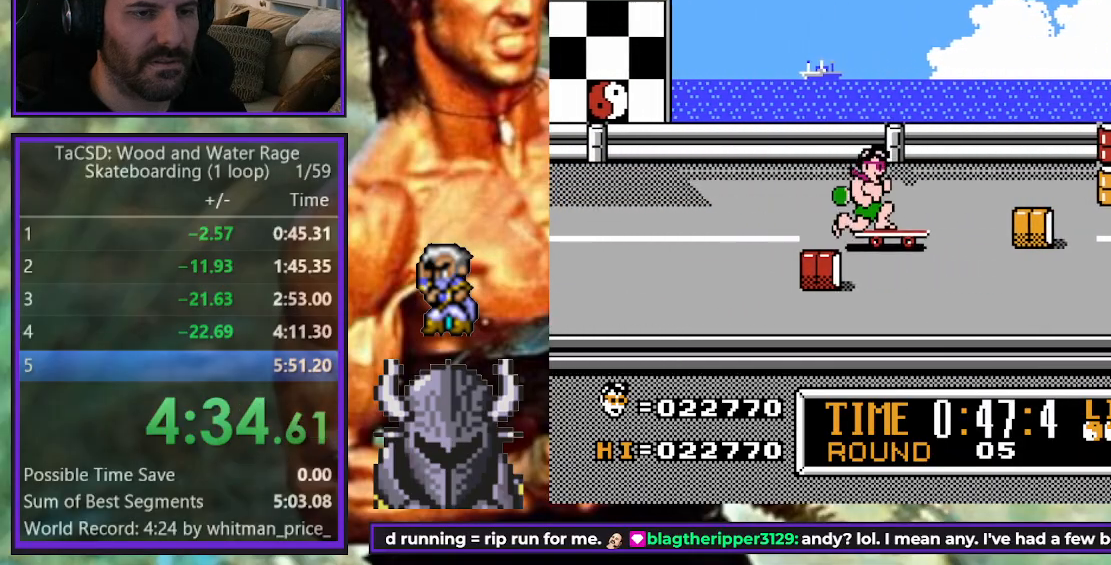
{"buttons": ["A", "DPAD_RIGHT"], "events": [[83, "A", "up"], [167, "DPAD_DOWN", "up"], [183, "A", "down"], [250, "A", "up"], [350, "A", "down"], [417, "A", "up"], [483, "A", "down"]]}
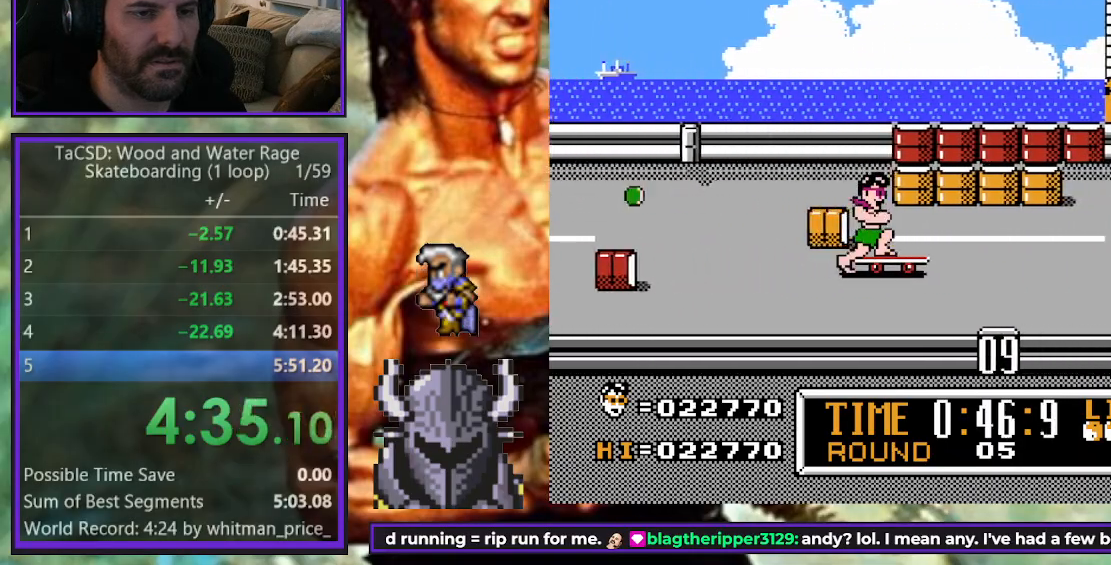
{"buttons": ["A", "DPAD_UP", "DPAD_RIGHT"], "events": [[83, "A", "up"], [167, "A", "down"], [250, "A", "up"], [300, "A", "down"], [333, "DPAD_UP", "down"], [417, "A", "up"], [483, "A", "down"]]}
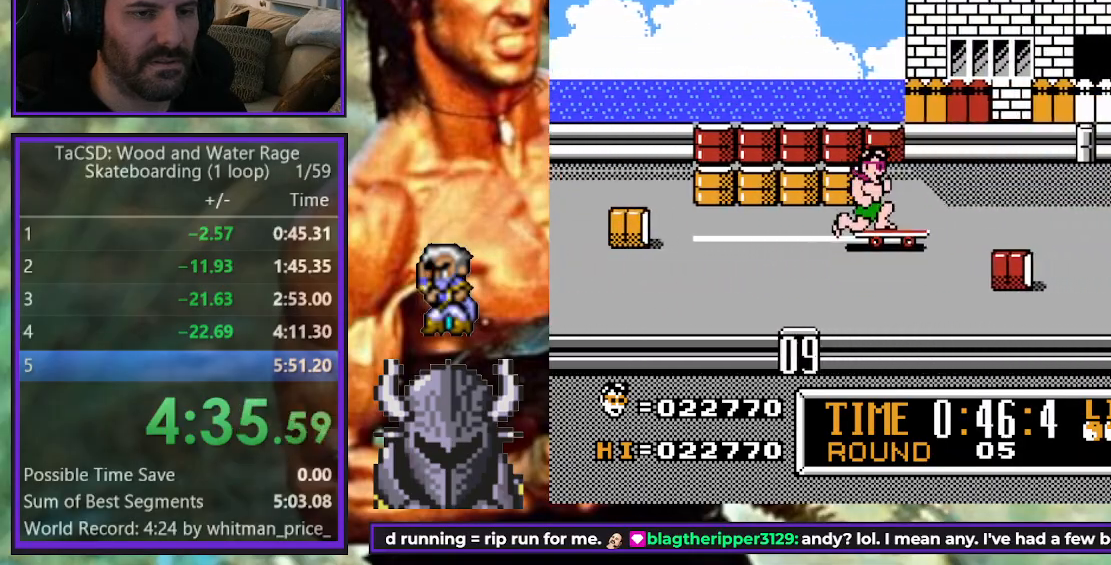
{"buttons": ["A", "DPAD_RIGHT"], "events": [[67, "A", "up"], [100, "DPAD_UP", "up"], [150, "A", "down"], [217, "A", "up"], [300, "A", "down"], [400, "A", "up"], [467, "A", "down"]]}
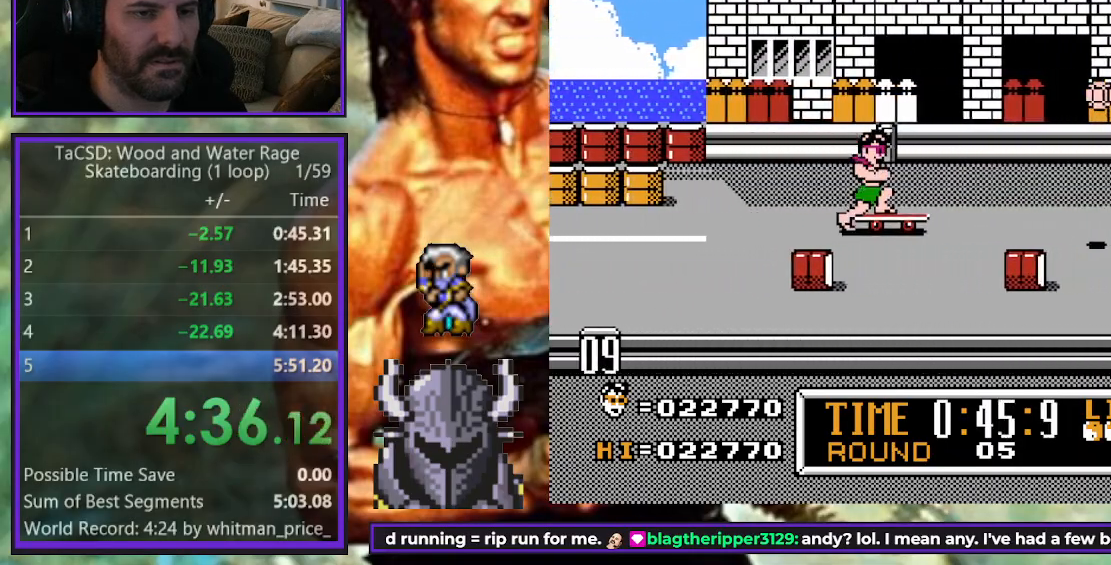
{"buttons": ["A", "DPAD_RIGHT"], "events": [[50, "A", "up"], [133, "A", "down"], [233, "A", "up"], [250, "DPAD_UP", "down"], [283, "DPAD_RIGHT", "up"], [300, "A", "down"], [383, "A", "up"], [383, "DPAD_RIGHT", "down"], [450, "DPAD_UP", "up"], [467, "A", "down"]]}
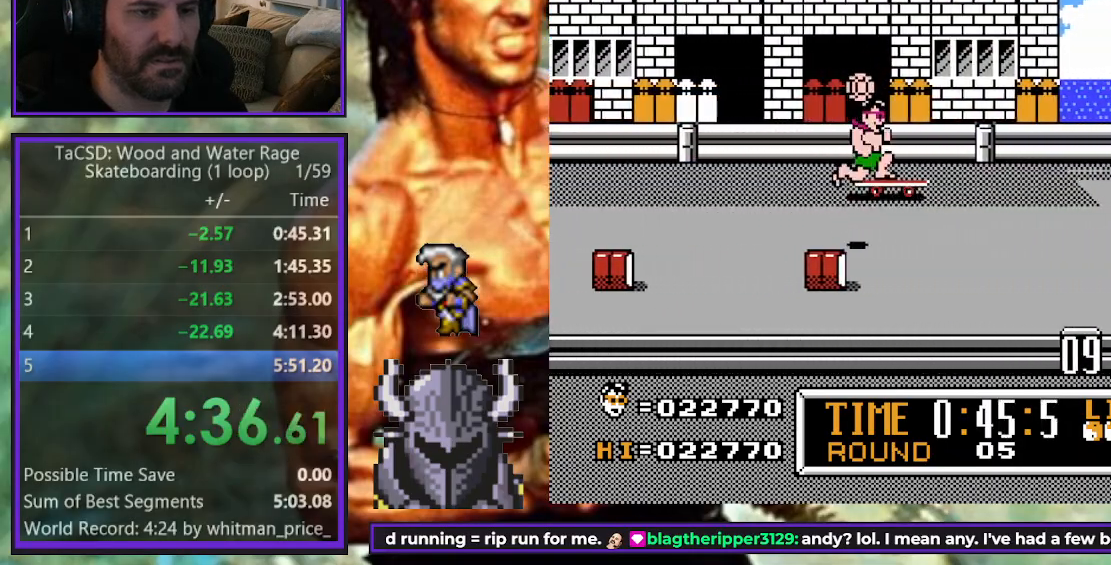
{"buttons": ["A", "DPAD_RIGHT"], "events": [[17, "DPAD_DOWN", "down"], [67, "A", "up"], [117, "A", "down"], [233, "A", "up"], [300, "A", "down"], [367, "DPAD_DOWN", "up"], [383, "A", "up"], [467, "A", "down"]]}
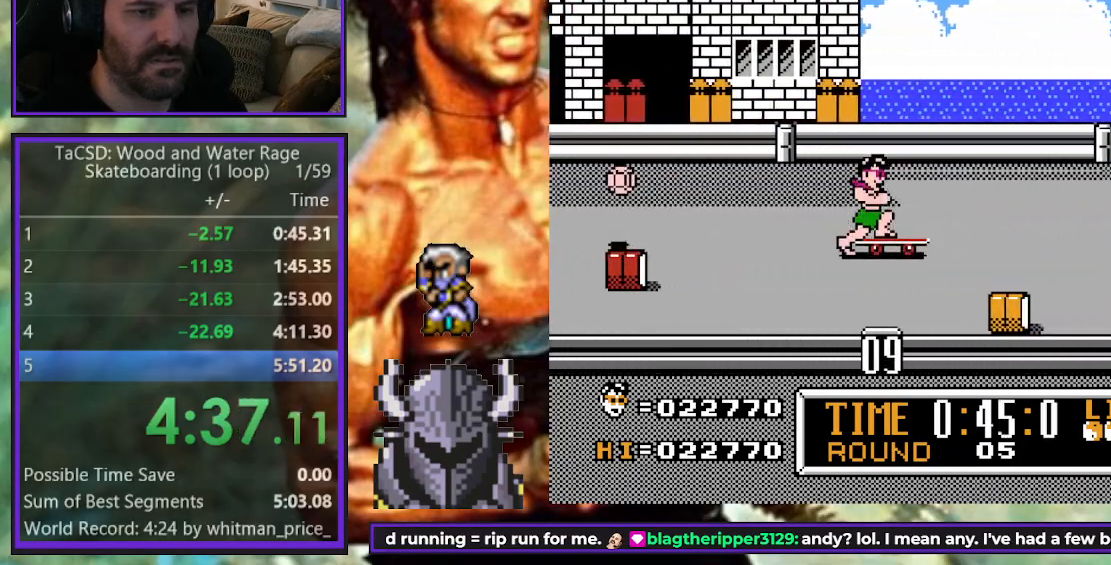
{"buttons": ["A", "DPAD_RIGHT"], "events": [[50, "A", "up"], [133, "A", "down"], [217, "A", "up"], [300, "A", "down"], [333, "DPAD_DOWN", "down"], [383, "A", "up"], [450, "DPAD_DOWN", "up"], [467, "A", "down"]]}
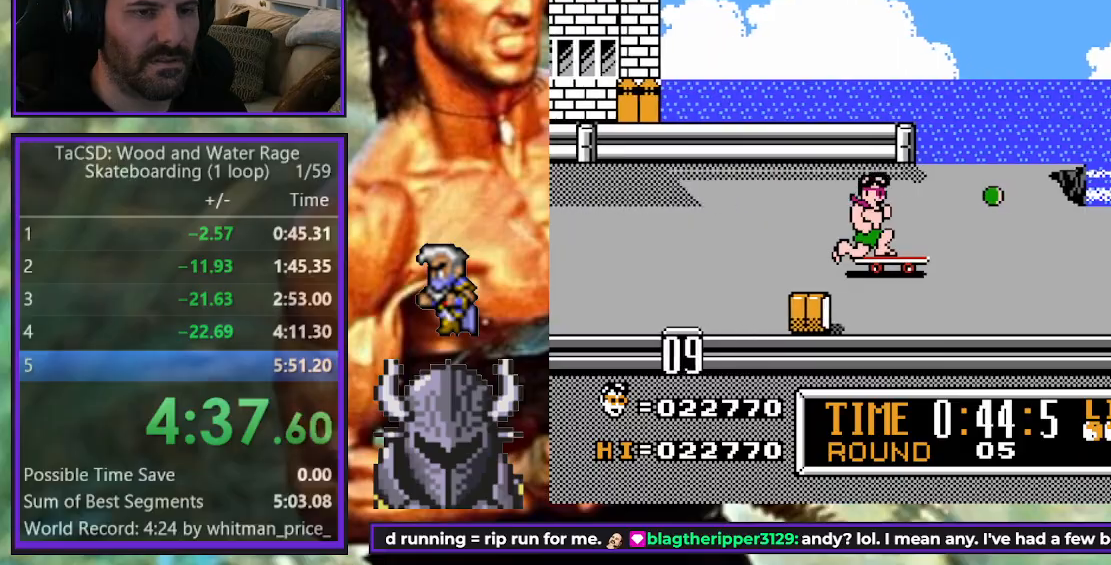
{"buttons": ["DPAD_RIGHT"], "events": [[67, "A", "up"], [133, "A", "down"], [217, "A", "up"], [300, "A", "down"], [367, "A", "up"]]}
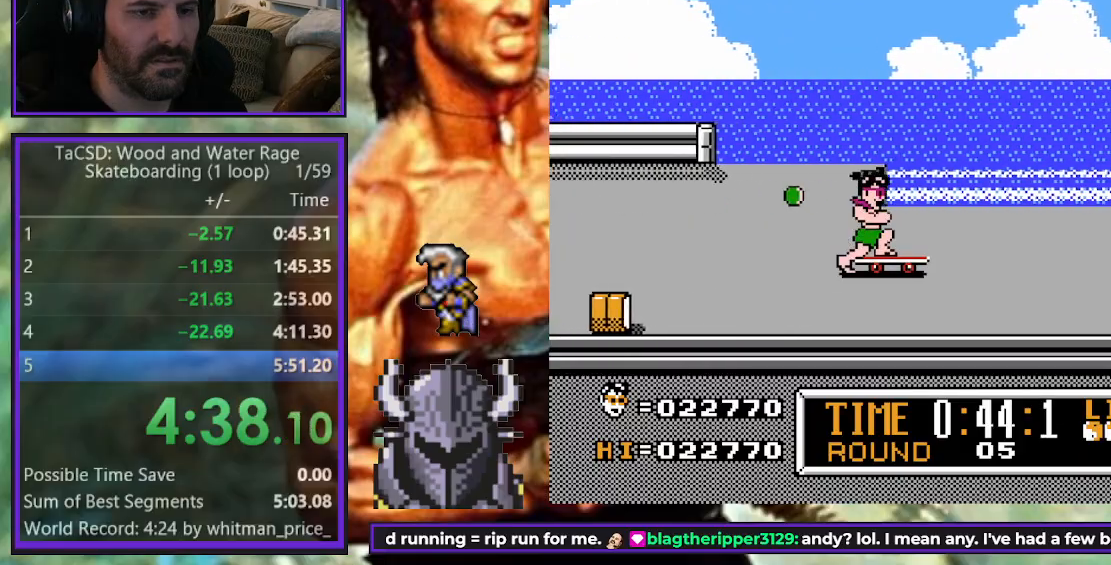
{"buttons": ["DPAD_RIGHT"], "events": []}
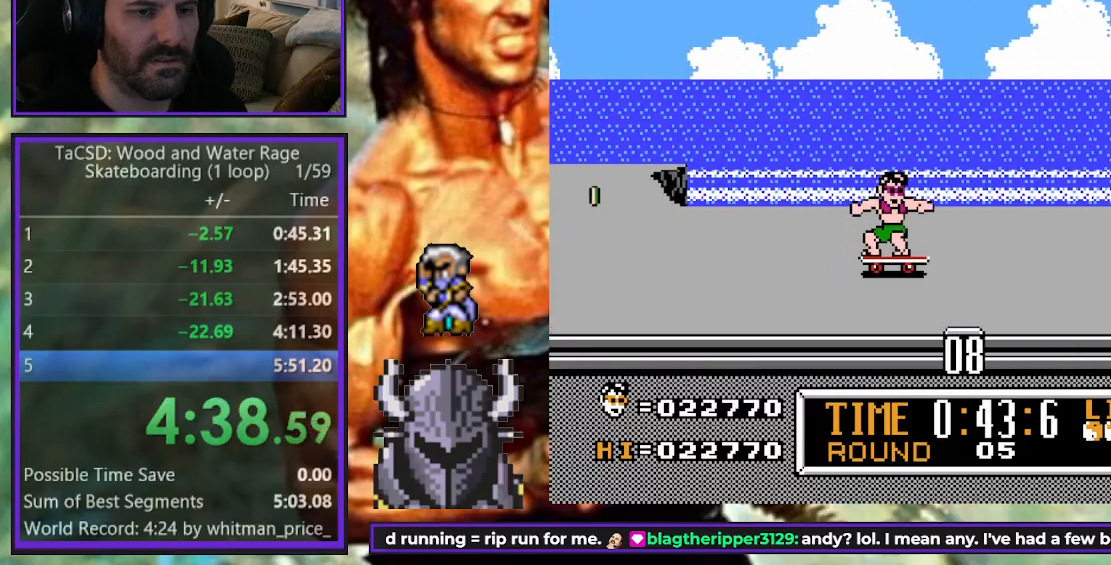
{"buttons": ["DPAD_RIGHT"], "events": [[233, "DPAD_DOWN", "down"], [383, "DPAD_DOWN", "up"]]}
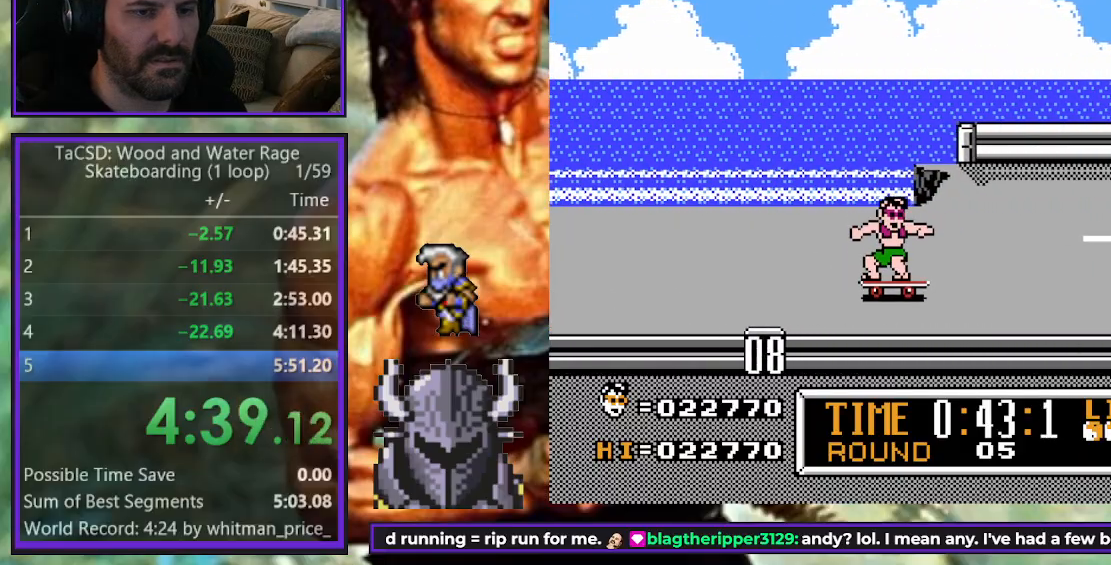
{"buttons": ["DPAD_DOWN", "DPAD_RIGHT"], "events": [[500, "DPAD_DOWN", "down"]]}
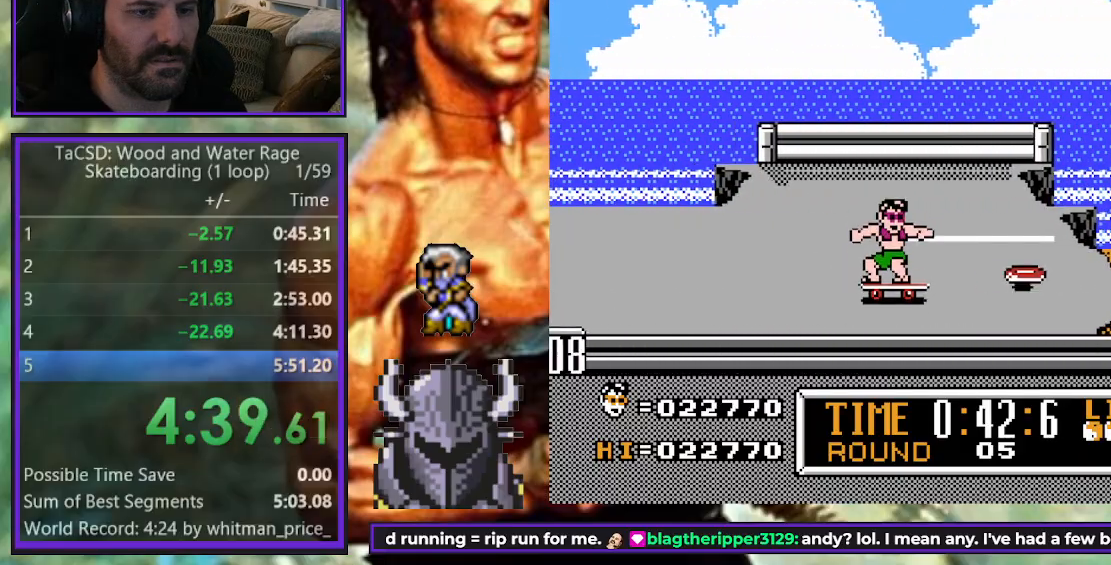
{"buttons": ["B", "DPAD_LEFT"], "events": [[217, "DPAD_DOWN", "up"], [417, "DPAD_DOWN", "down"], [433, "DPAD_DOWN", "up"], [433, "DPAD_LEFT", "down"], [433, "DPAD_RIGHT", "up"], [450, "B", "down"]]}
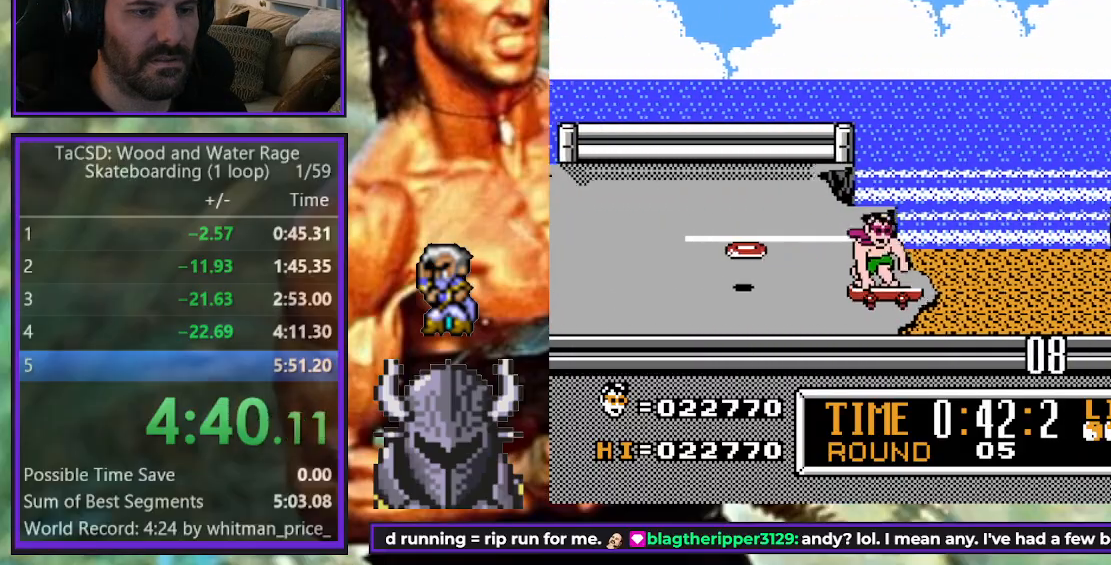
{"buttons": [], "events": [[33, "B", "up"], [33, "DPAD_LEFT", "up"]]}
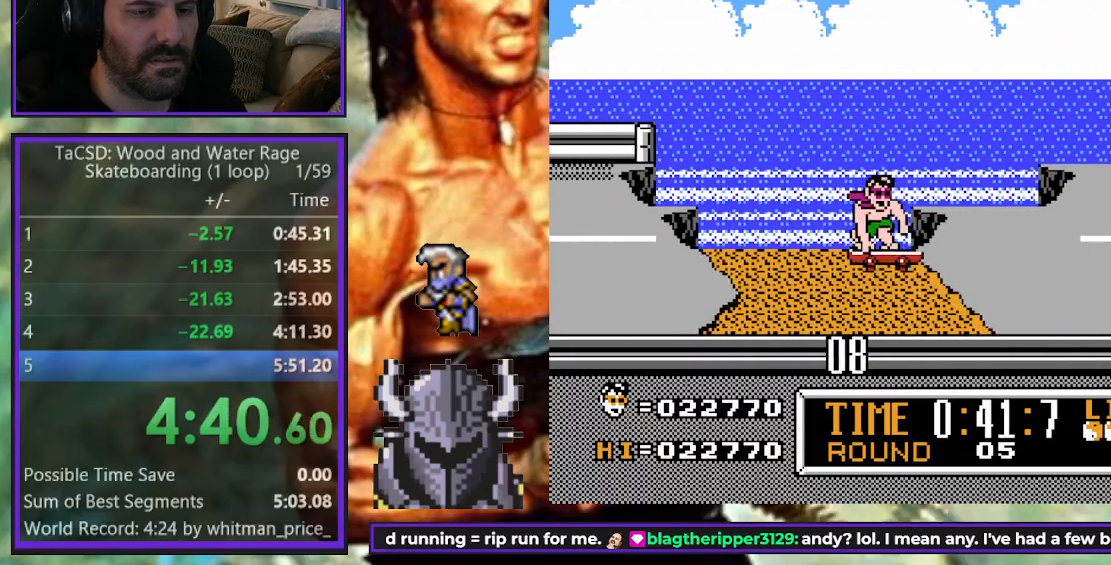
{"buttons": ["DPAD_UP", "DPAD_RIGHT"], "events": [[150, "DPAD_RIGHT", "down"], [267, "DPAD_UP", "down"]]}
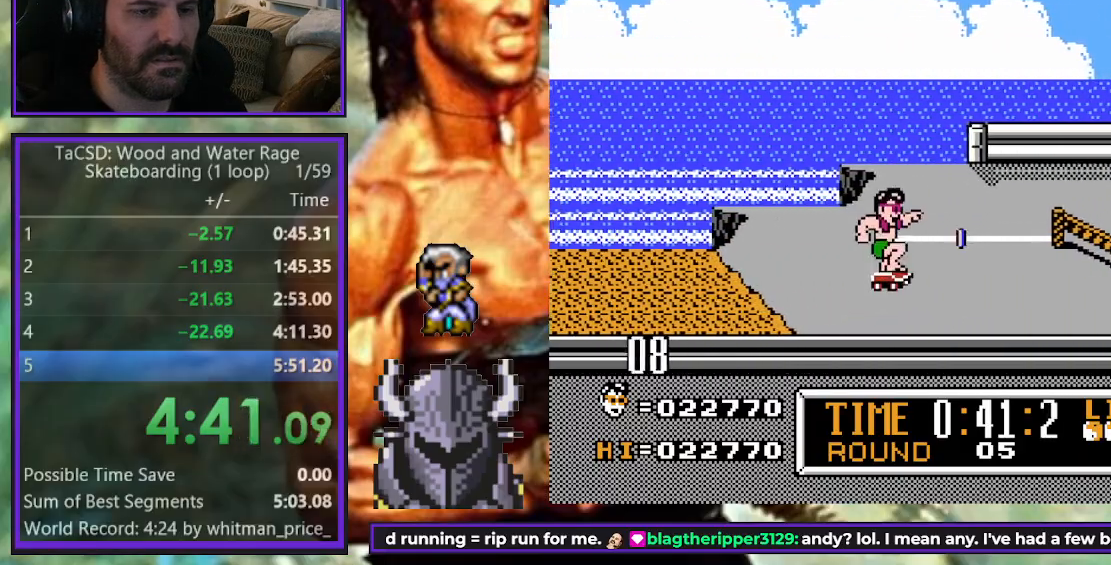
{"buttons": [], "events": [[33, "DPAD_UP", "up"], [100, "DPAD_UP", "down"], [217, "DPAD_RIGHT", "up"], [267, "DPAD_LEFT", "down"], [267, "DPAD_UP", "up"], [317, "B", "down"], [417, "B", "up"], [450, "DPAD_LEFT", "up"]]}
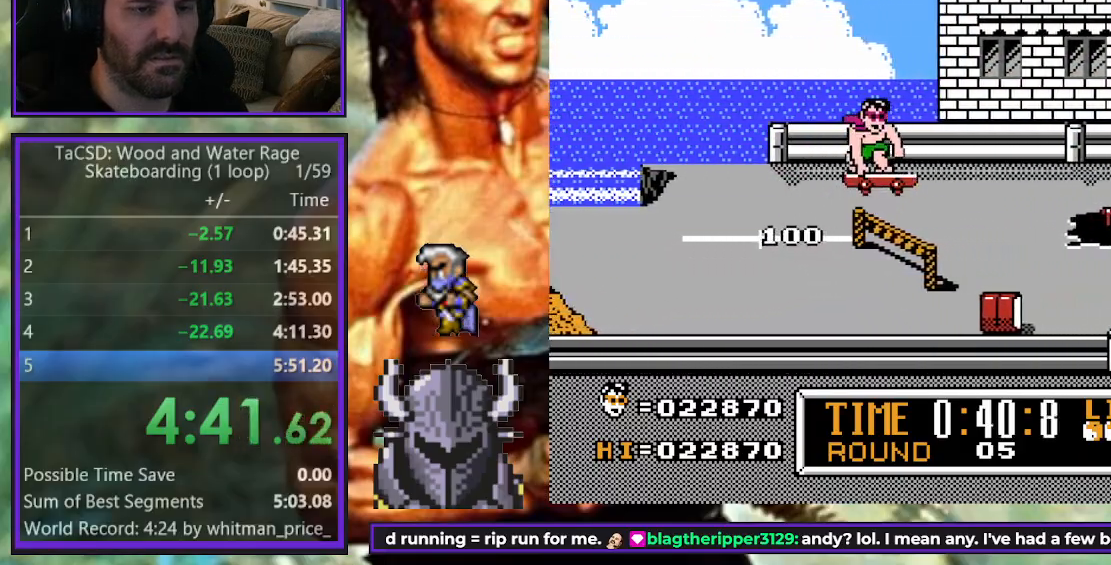
{"buttons": ["DPAD_UP", "DPAD_RIGHT"], "events": [[417, "DPAD_UP", "down"], [500, "DPAD_RIGHT", "down"]]}
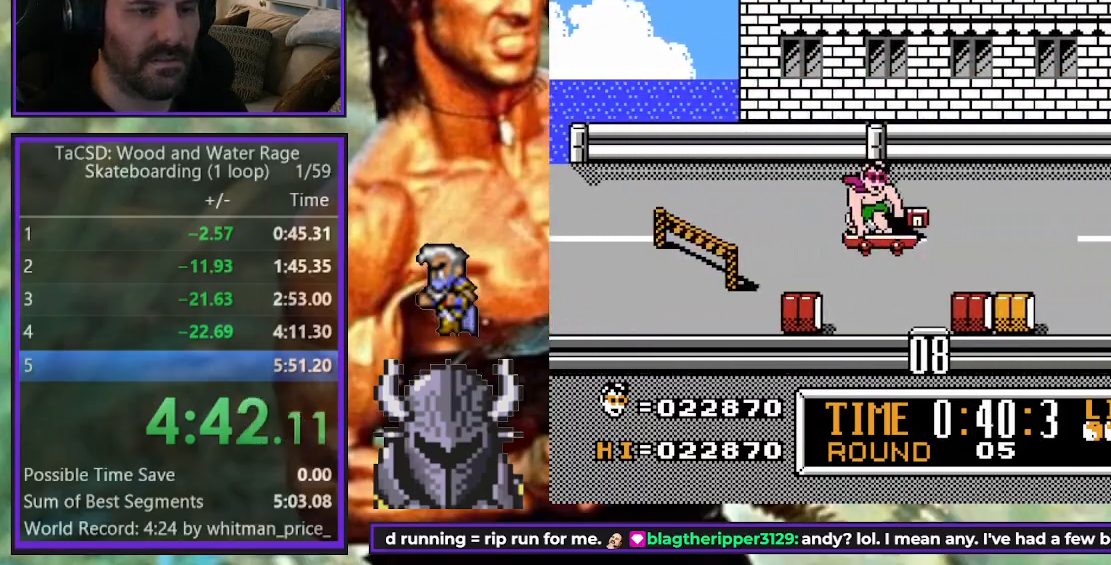
{"buttons": ["DPAD_RIGHT"], "events": [[233, "DPAD_DOWN", "down"], [233, "DPAD_UP", "up"], [500, "DPAD_DOWN", "up"]]}
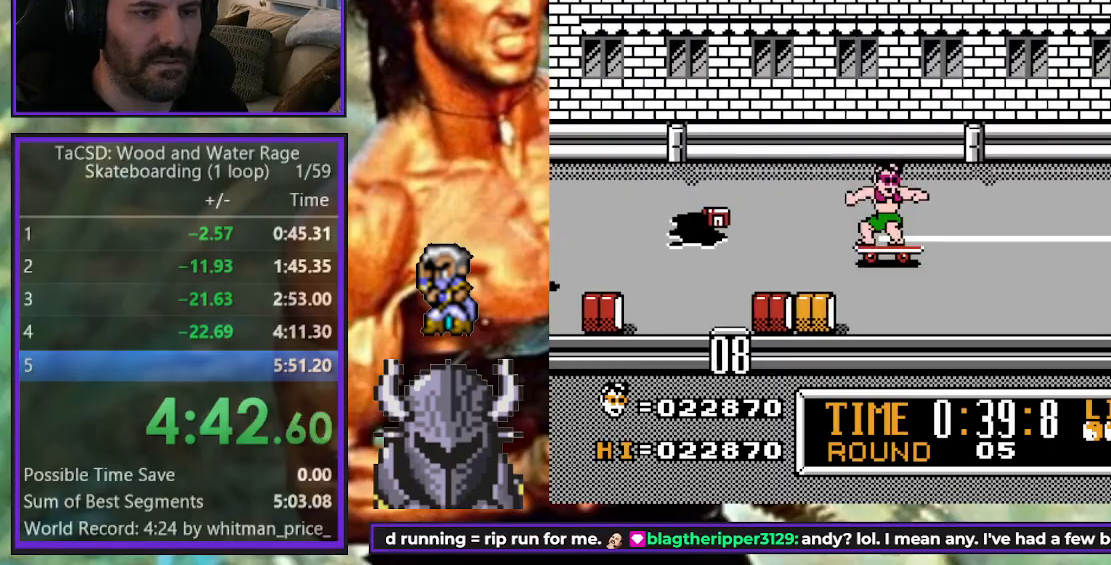
{"buttons": ["DPAD_RIGHT"], "events": [[383, "A", "down"], [467, "A", "up"]]}
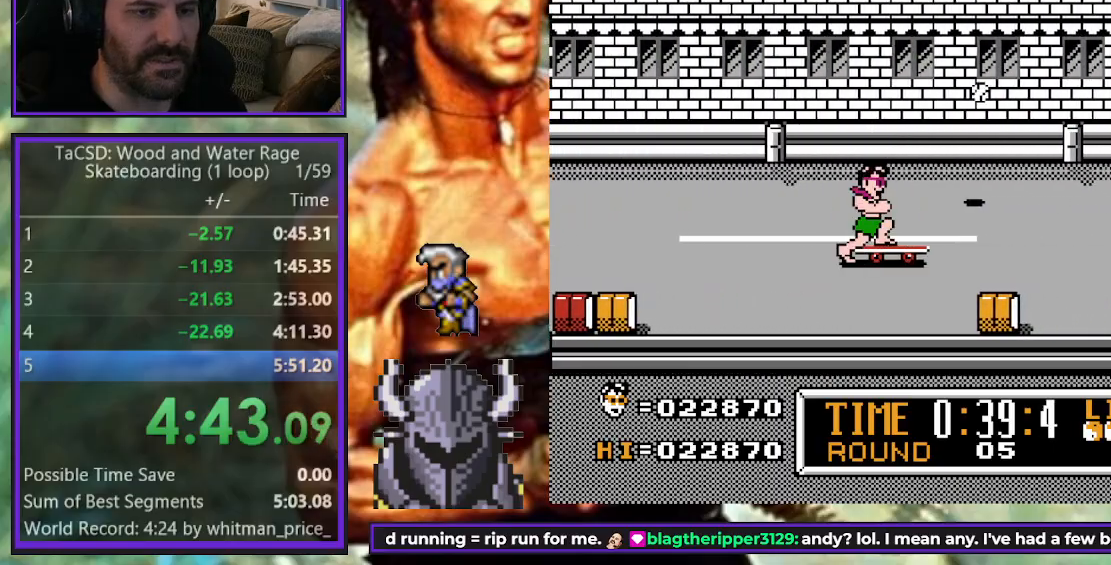
{"buttons": ["DPAD_RIGHT"], "events": [[33, "A", "down"], [117, "A", "up"], [200, "A", "down"], [283, "A", "up"], [350, "A", "down"], [450, "A", "up"]]}
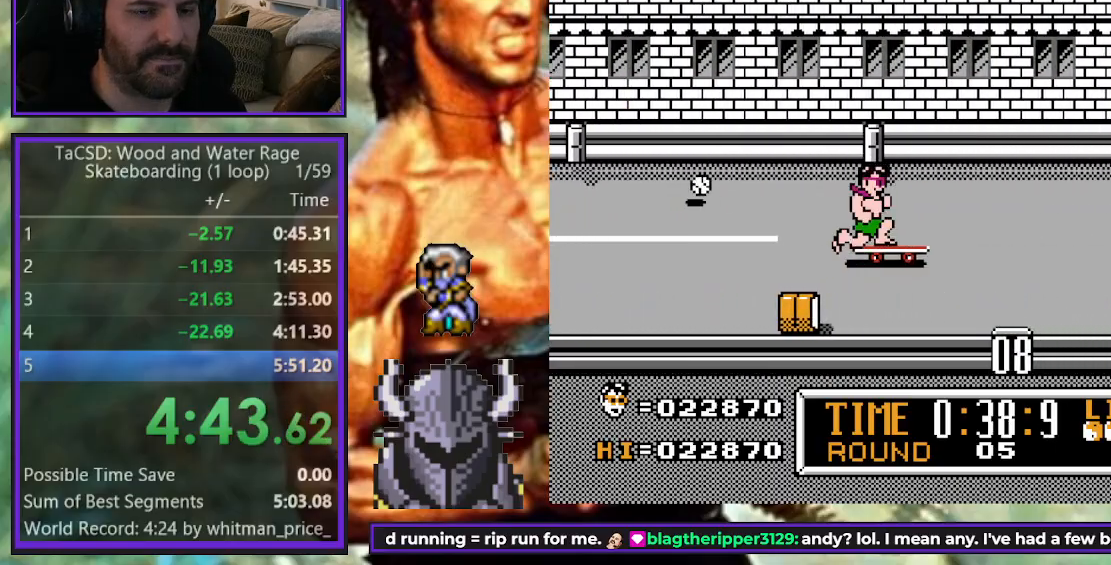
{"buttons": ["A", "DPAD_RIGHT"], "events": [[17, "A", "down"], [83, "A", "up"], [167, "A", "down"], [233, "A", "up"], [317, "A", "down"], [400, "A", "up"], [450, "A", "down"]]}
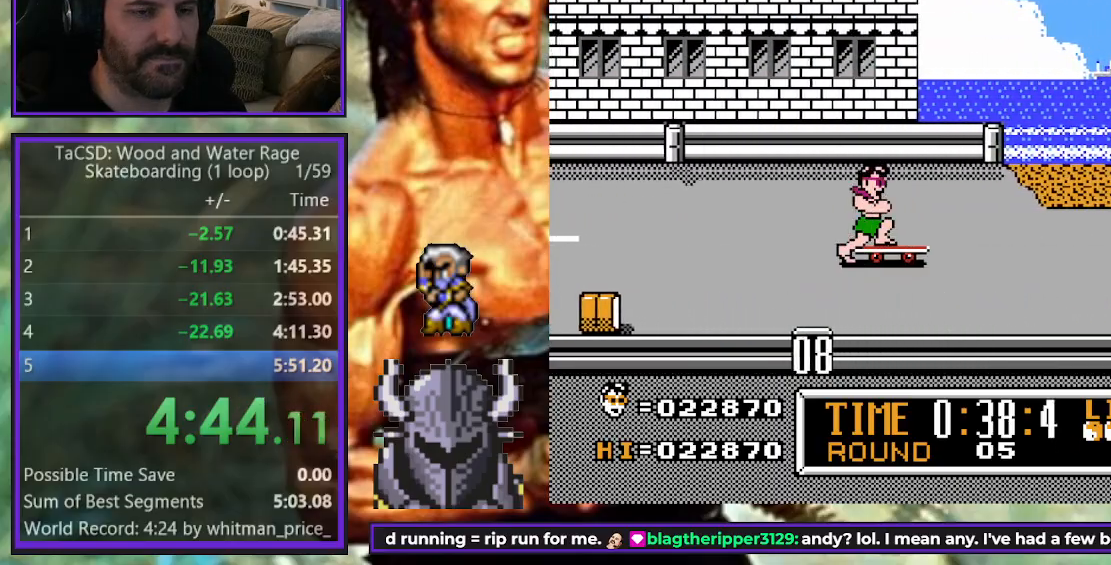
{"buttons": ["DPAD_UP", "DPAD_RIGHT"], "events": [[50, "A", "up"], [117, "A", "down"], [133, "DPAD_DOWN", "down"], [200, "A", "up"], [217, "DPAD_DOWN", "up"], [417, "DPAD_UP", "down"]]}
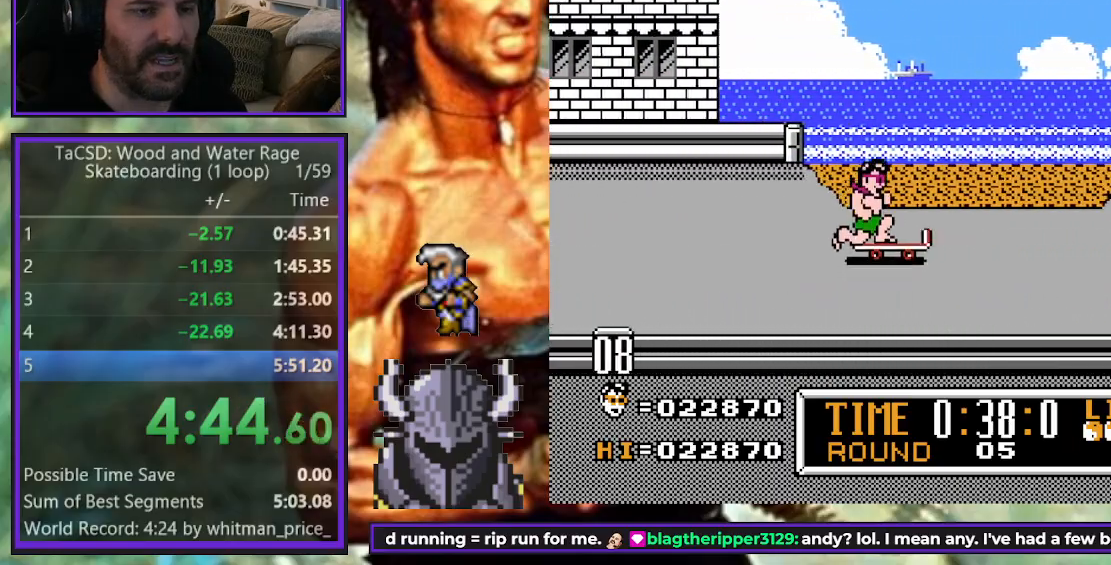
{"buttons": ["A", "DPAD_RIGHT"], "events": [[83, "DPAD_UP", "up"], [167, "DPAD_DOWN", "down"], [283, "A", "down"], [350, "DPAD_DOWN", "up"], [367, "A", "up"], [450, "A", "down"]]}